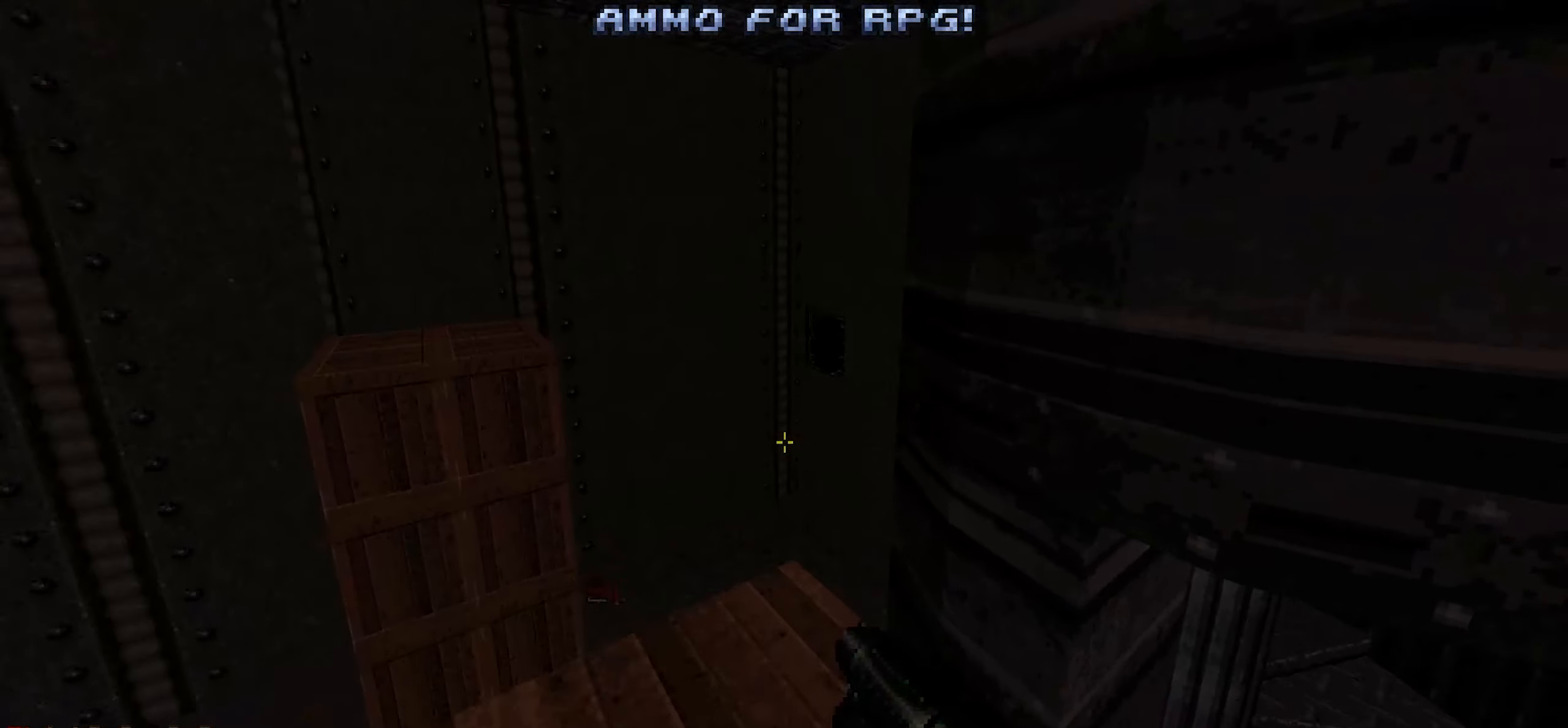
Gameplay with keyboard and mouse; each line is a JSON object with the keys and mouse buttons held at the frame after it. "events" lists presses ("down") and releases ("up") of "1", "2", "3", "4", "a", "alt", "c", "ctrl", "d", "q", "s", "shift", "space", "tab", "v", "w", "x", "z", "mouse_left", "mouse_wheel" and "mouse_right" between this image and that frame as [ms after this image, input, new state], when the widget could be followed in between. "mouse_left", "mouse_wheel", "mouse_right" = the "left", "wheel", "right" buttons of the "mouse" list. No other keys are recorded. "wheel" means that the mouse wheel is clicked or scrolled. Not read: e f mouse_move r.
{"keys": [], "mouse": [], "events": [[16, "space", "down"], [166, "space", "up"], [400, "a", "up"], [400, "w", "up"]]}
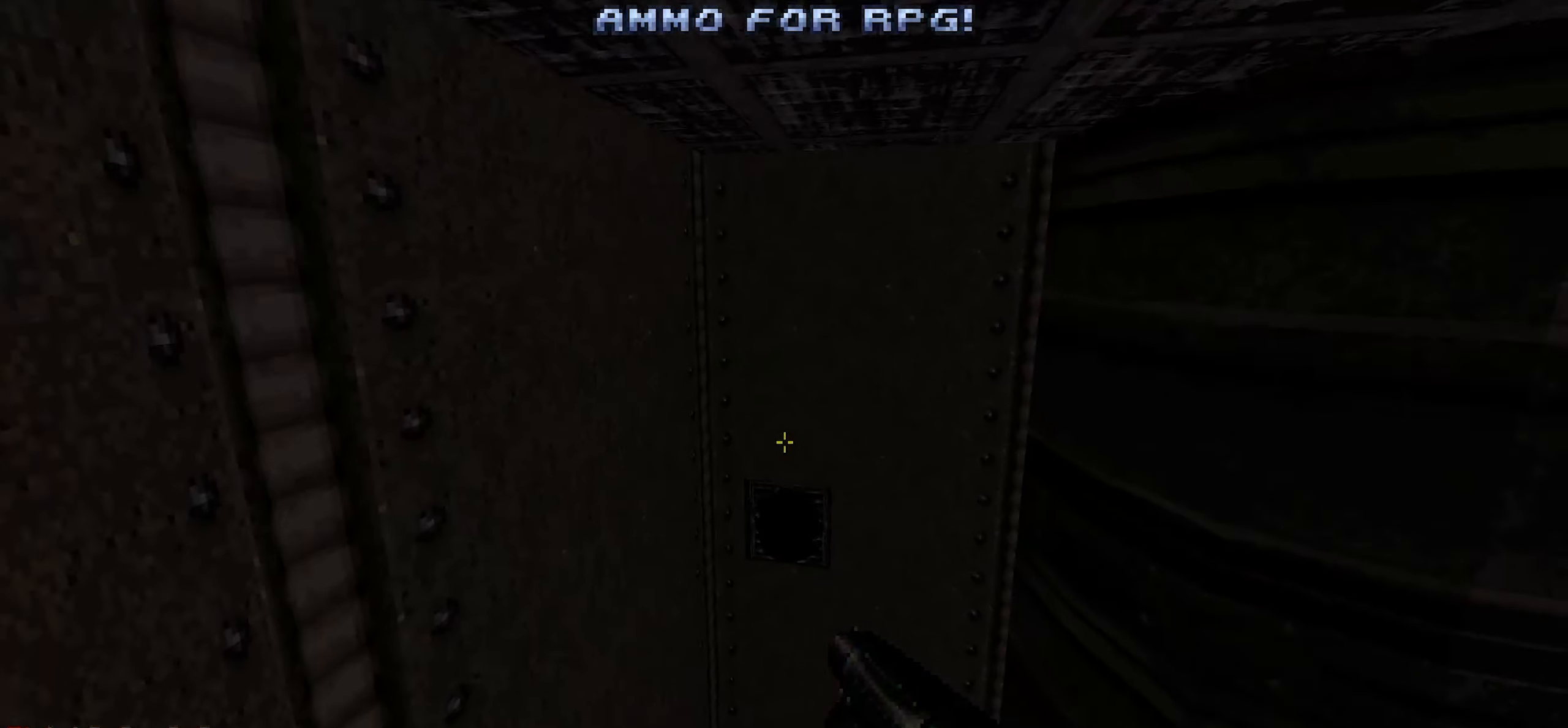
{"keys": ["w"], "mouse": [], "events": [[466, "w", "down"]]}
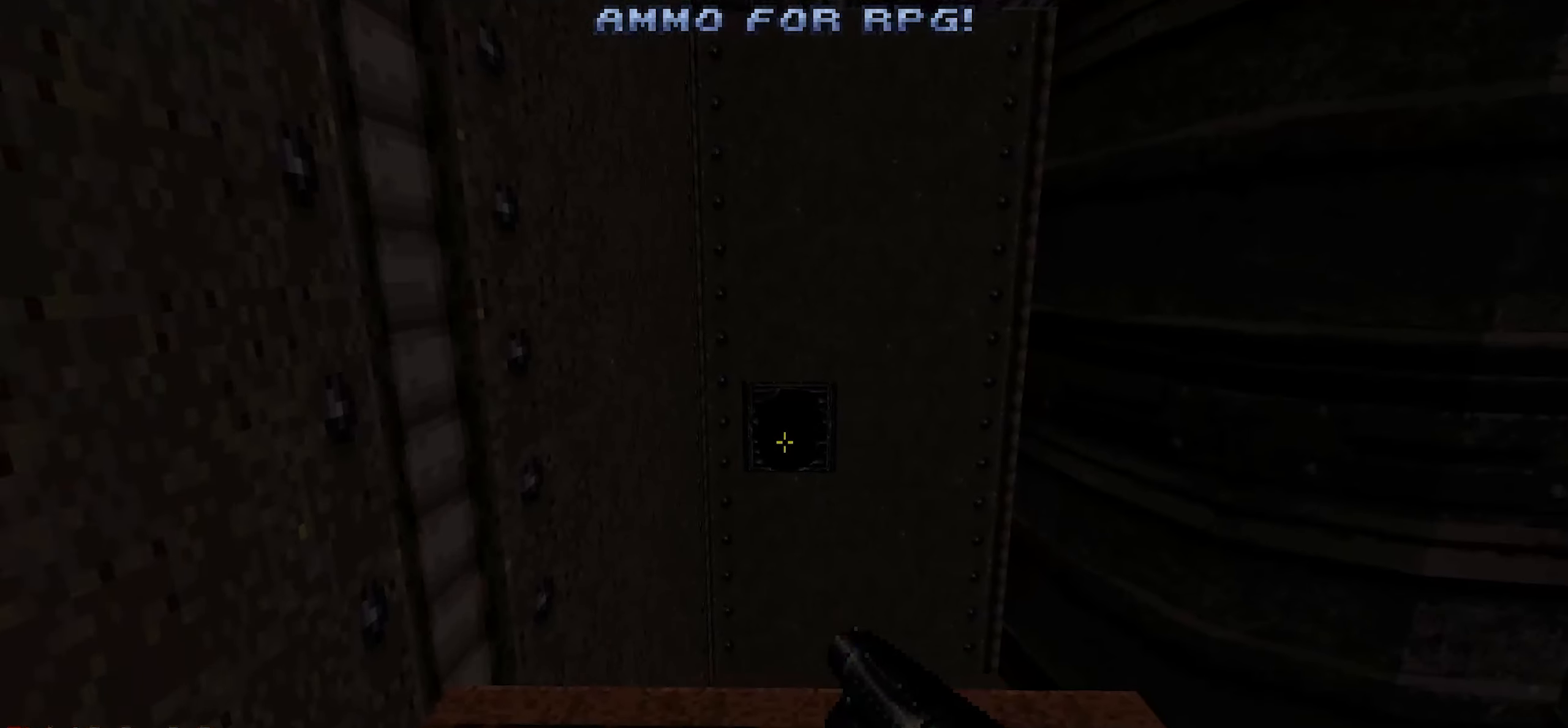
{"keys": ["w"], "mouse": [], "events": [[183, "space", "down"], [333, "space", "up"]]}
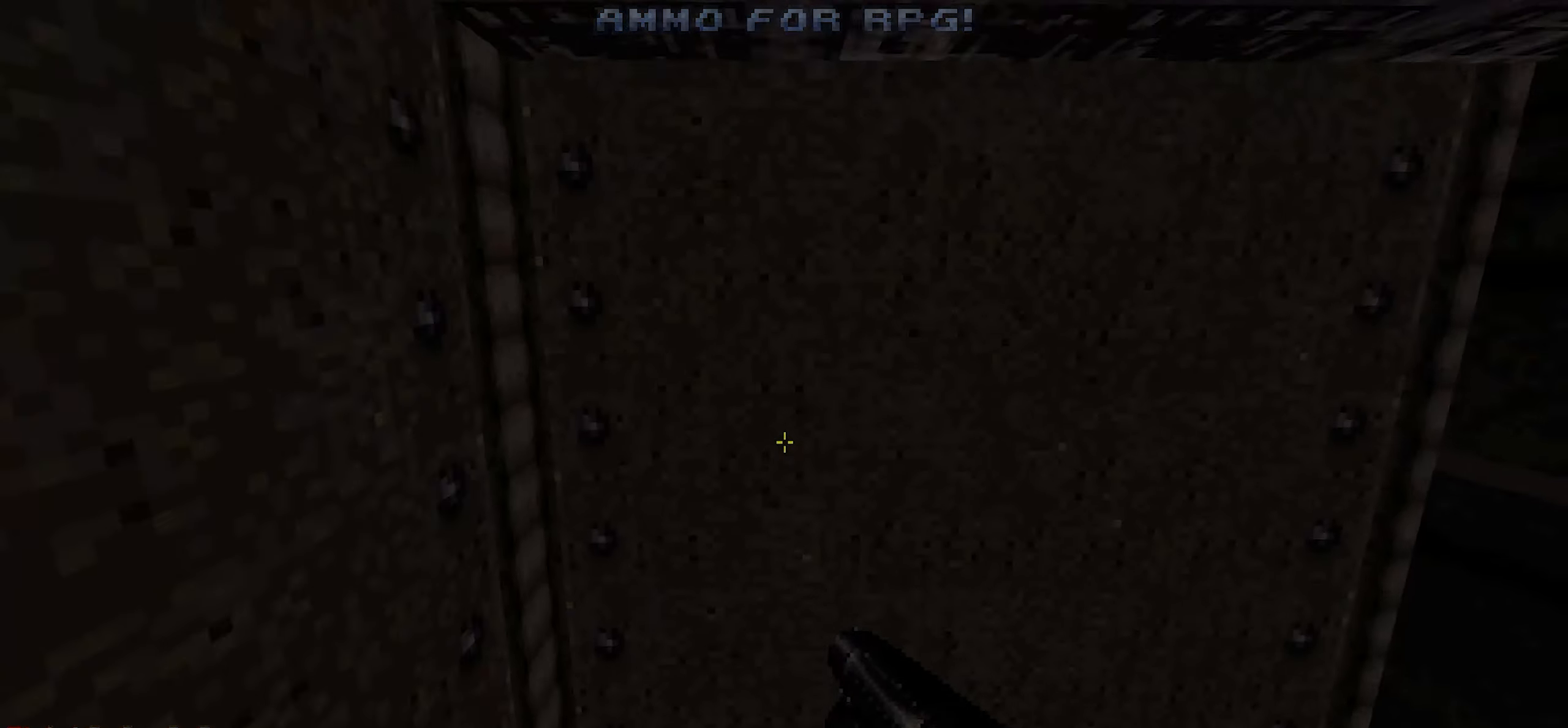
{"keys": ["w"], "mouse": [], "events": []}
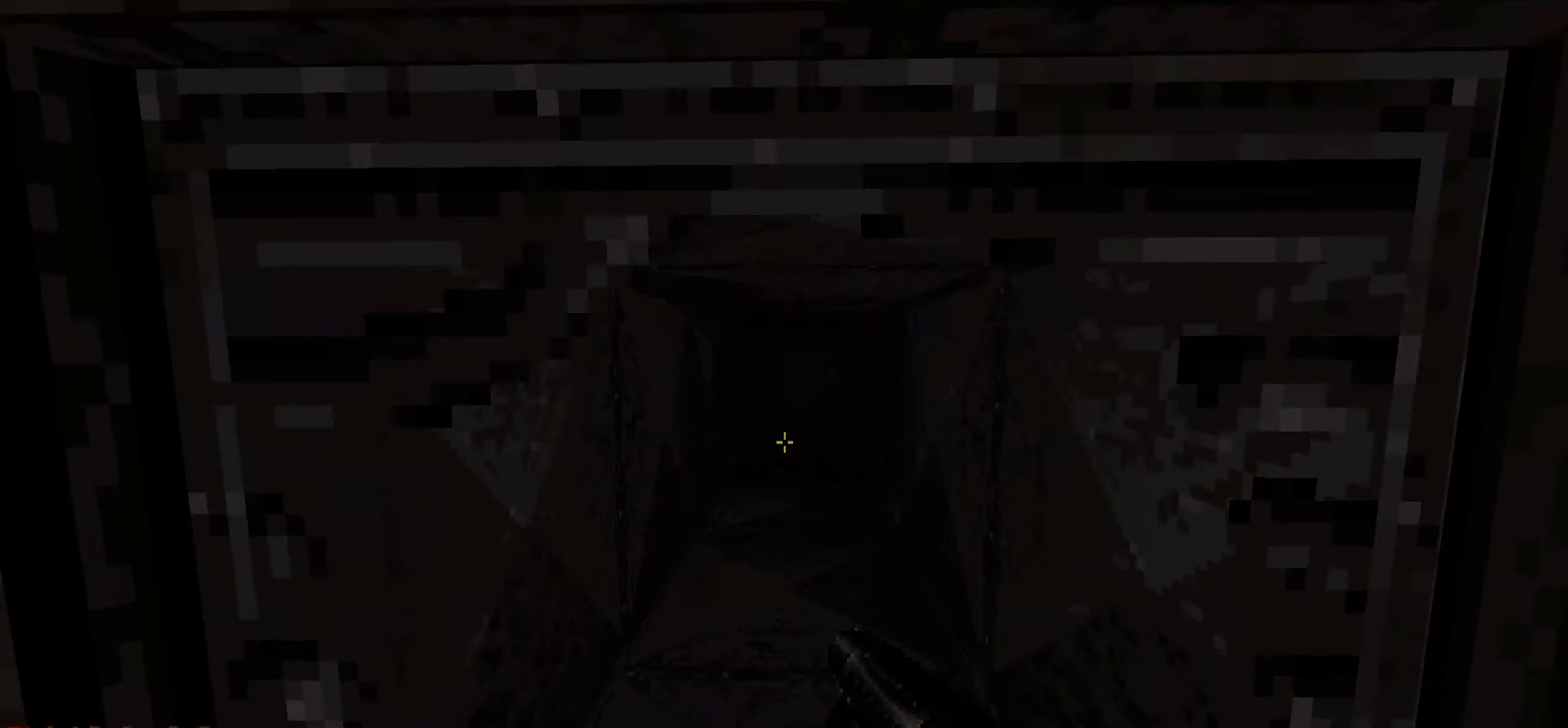
{"keys": [], "mouse": [], "events": [[33, "w", "up"]]}
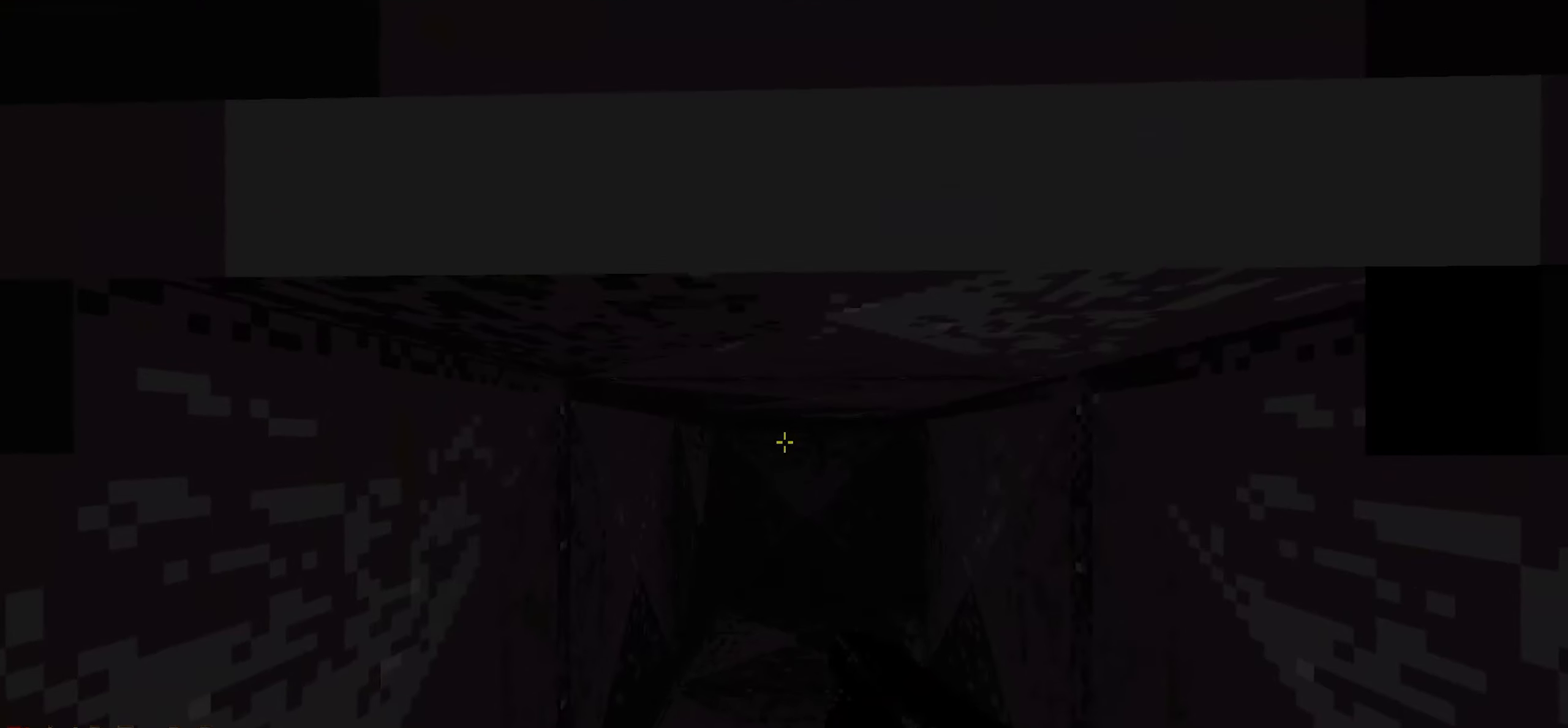
{"keys": [], "mouse": [], "events": [[100, "w", "down"], [200, "w", "up"]]}
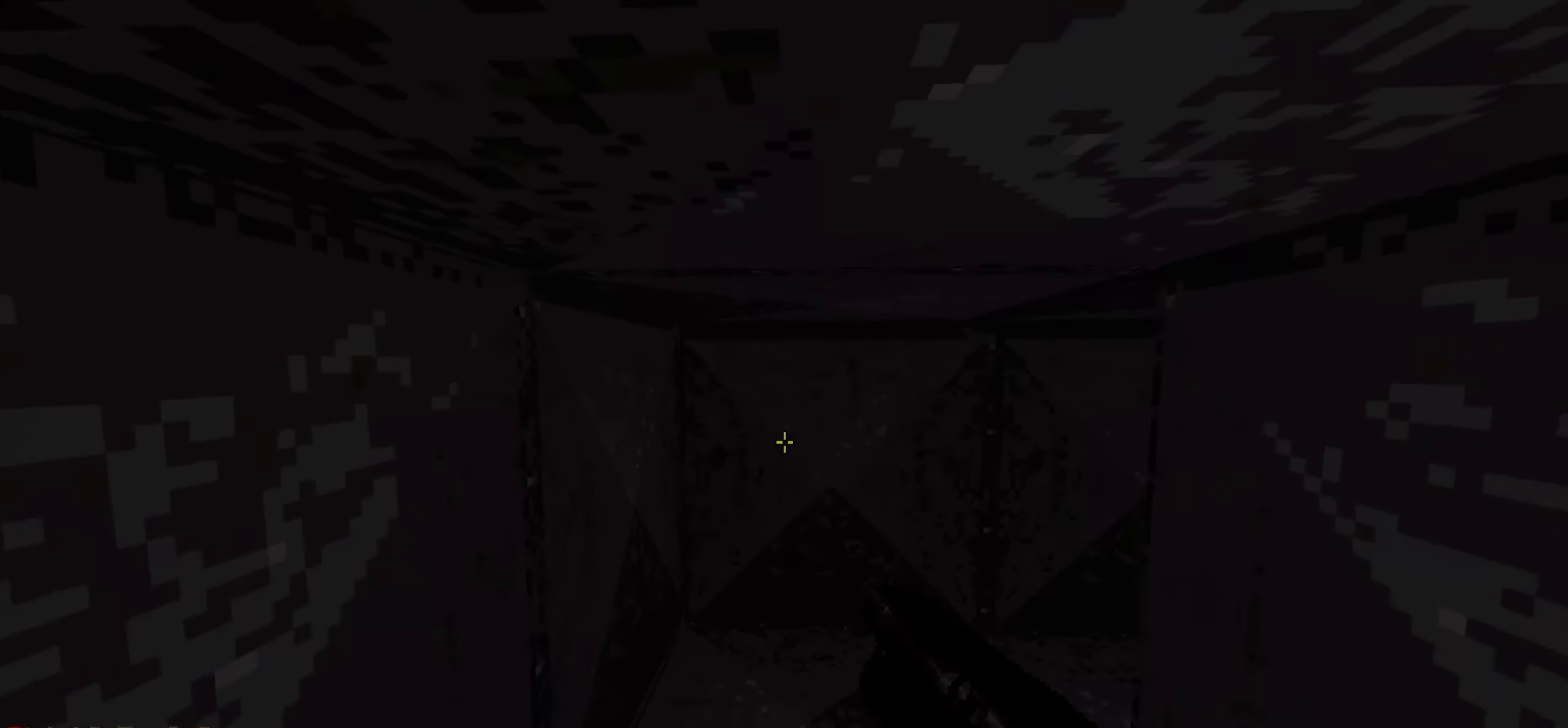
{"keys": [], "mouse": [], "events": [[66, "w", "down"], [150, "w", "up"]]}
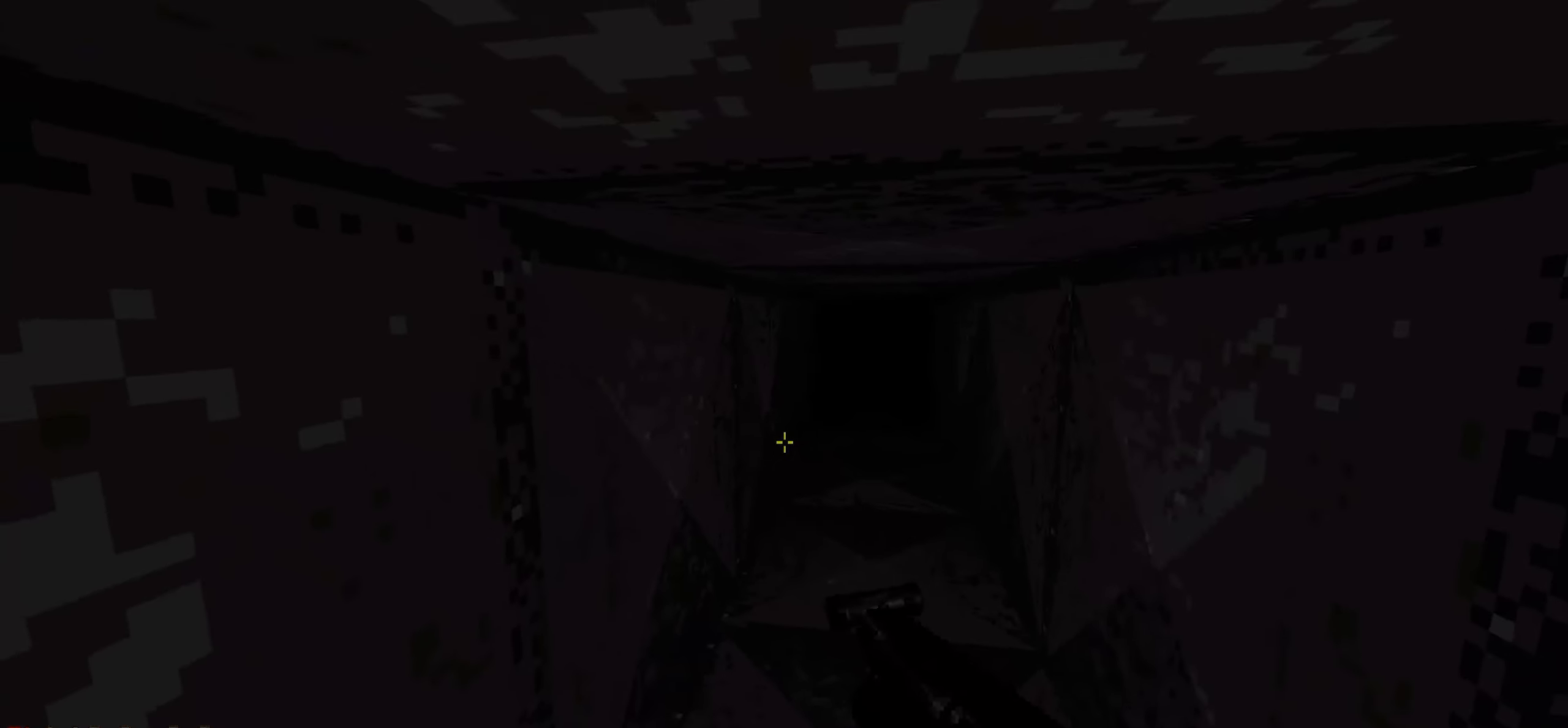
{"keys": ["w"], "mouse": [], "events": [[450, "w", "down"]]}
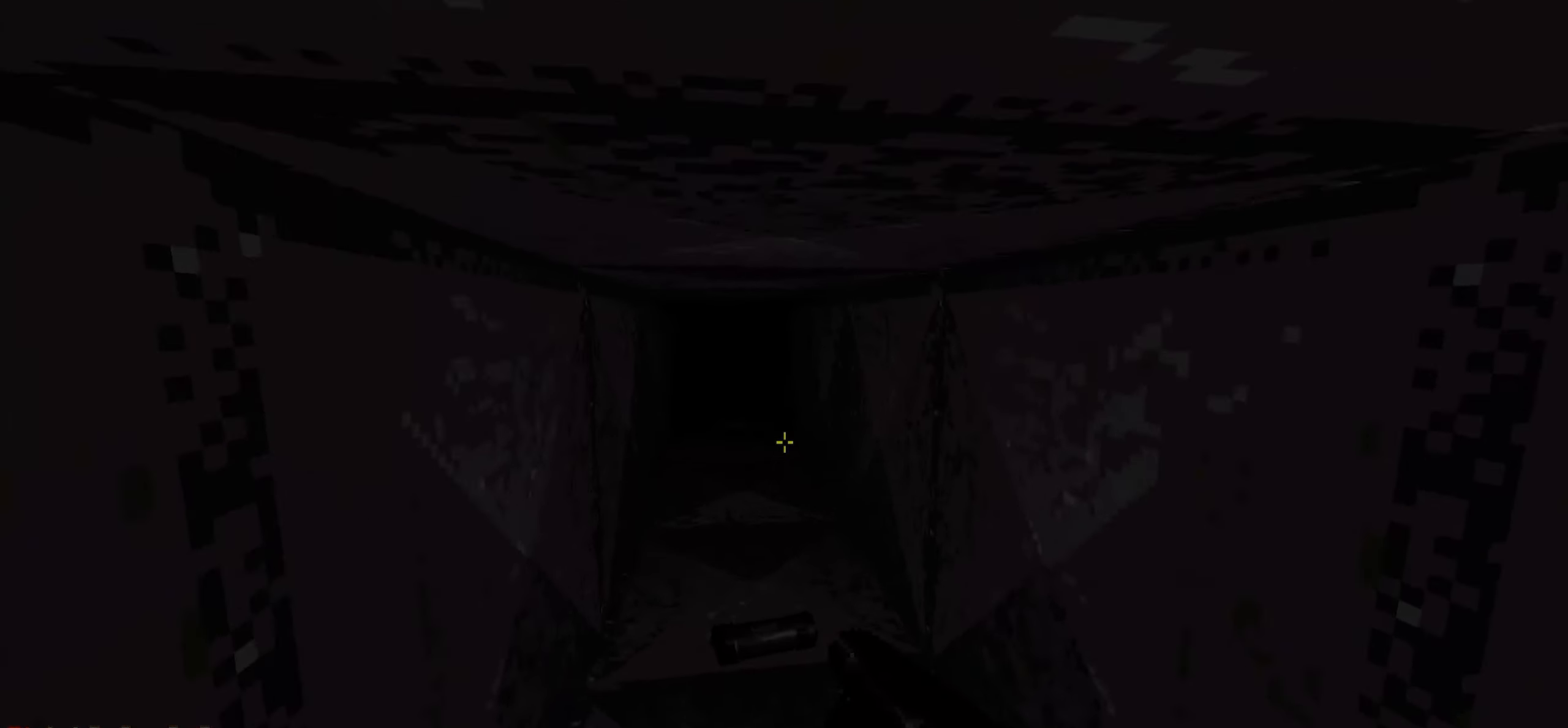
{"keys": ["w"], "mouse": [], "events": [[100, "w", "up"], [433, "w", "down"]]}
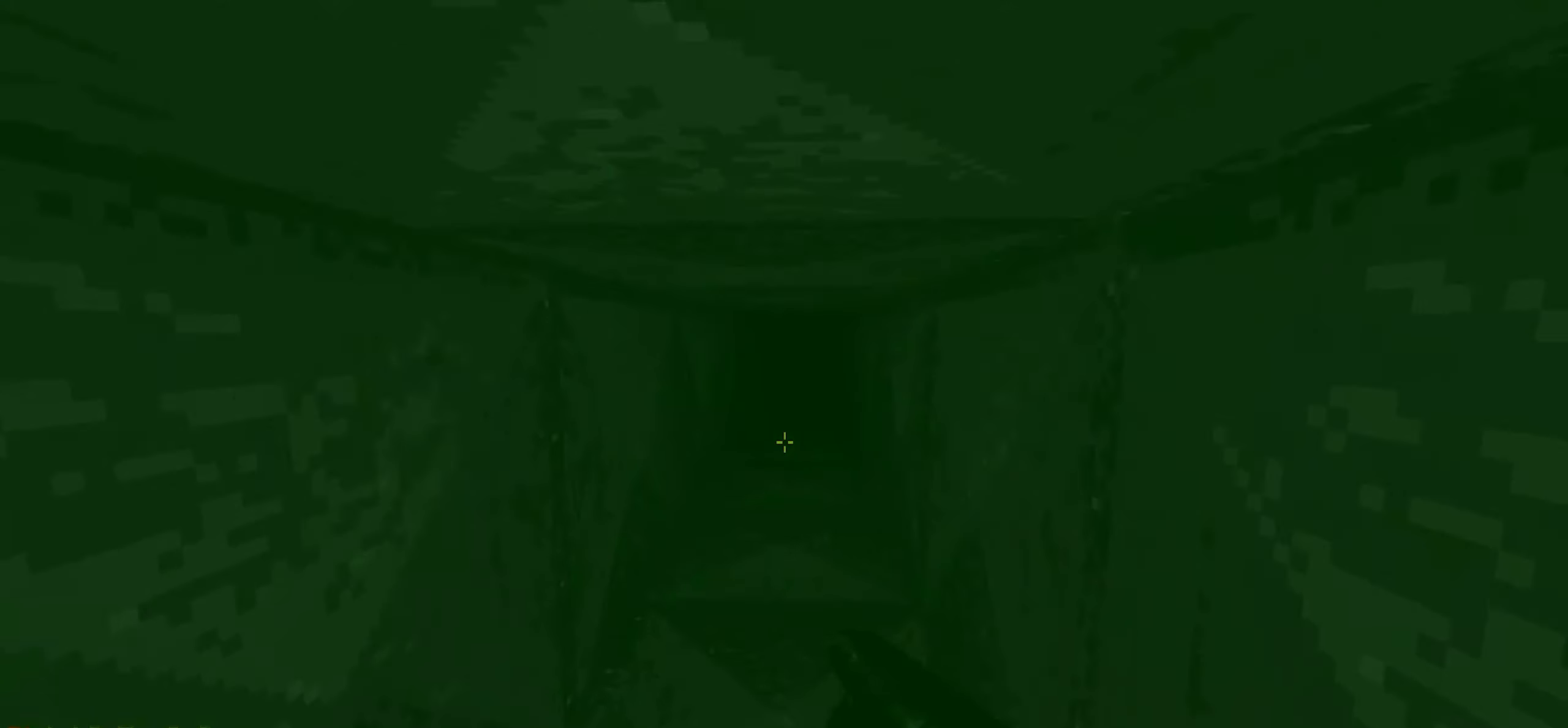
{"keys": [], "mouse": [], "events": [[33, "w", "up"], [200, "w", "down"], [300, "w", "up"]]}
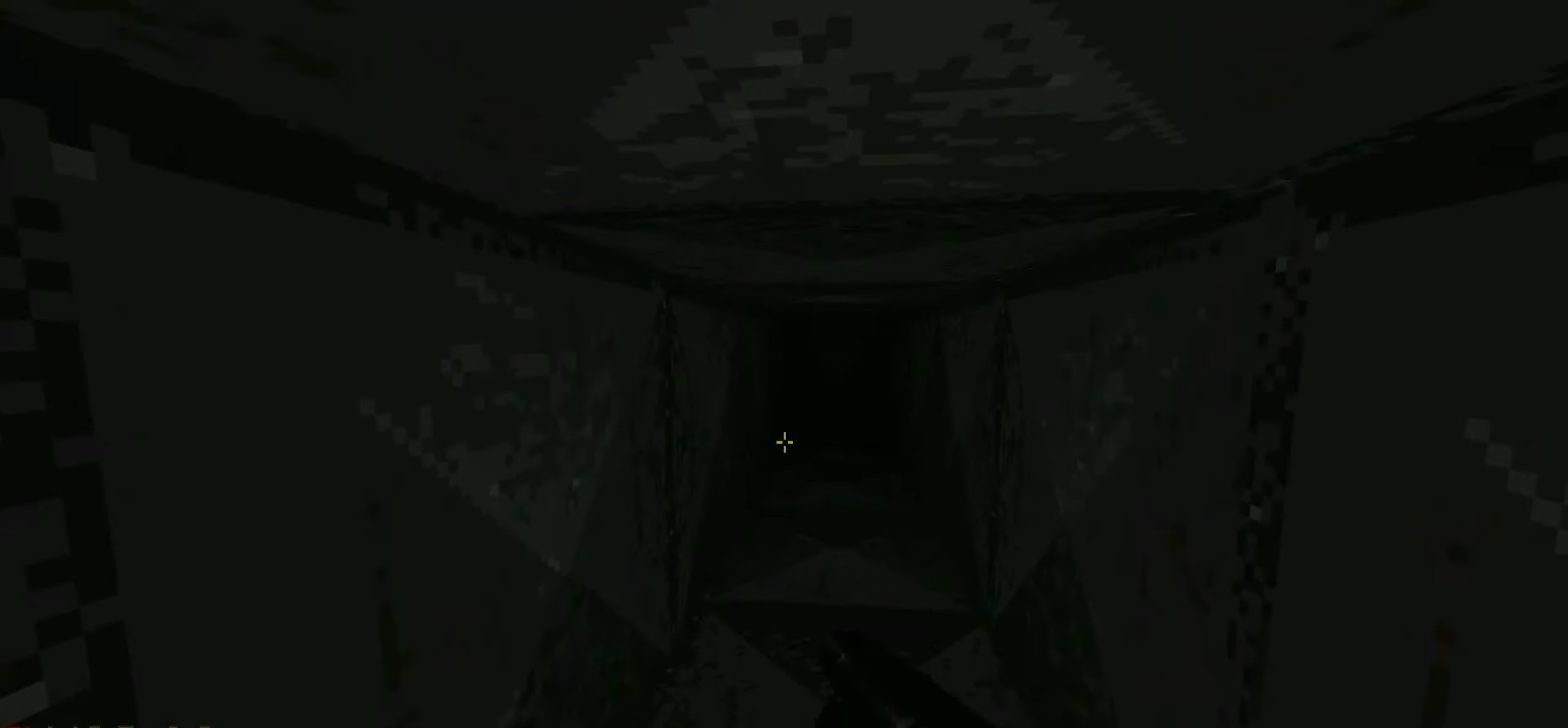
{"keys": [], "mouse": [], "events": [[83, "d", "down"], [83, "w", "down"], [133, "d", "up"], [133, "w", "up"]]}
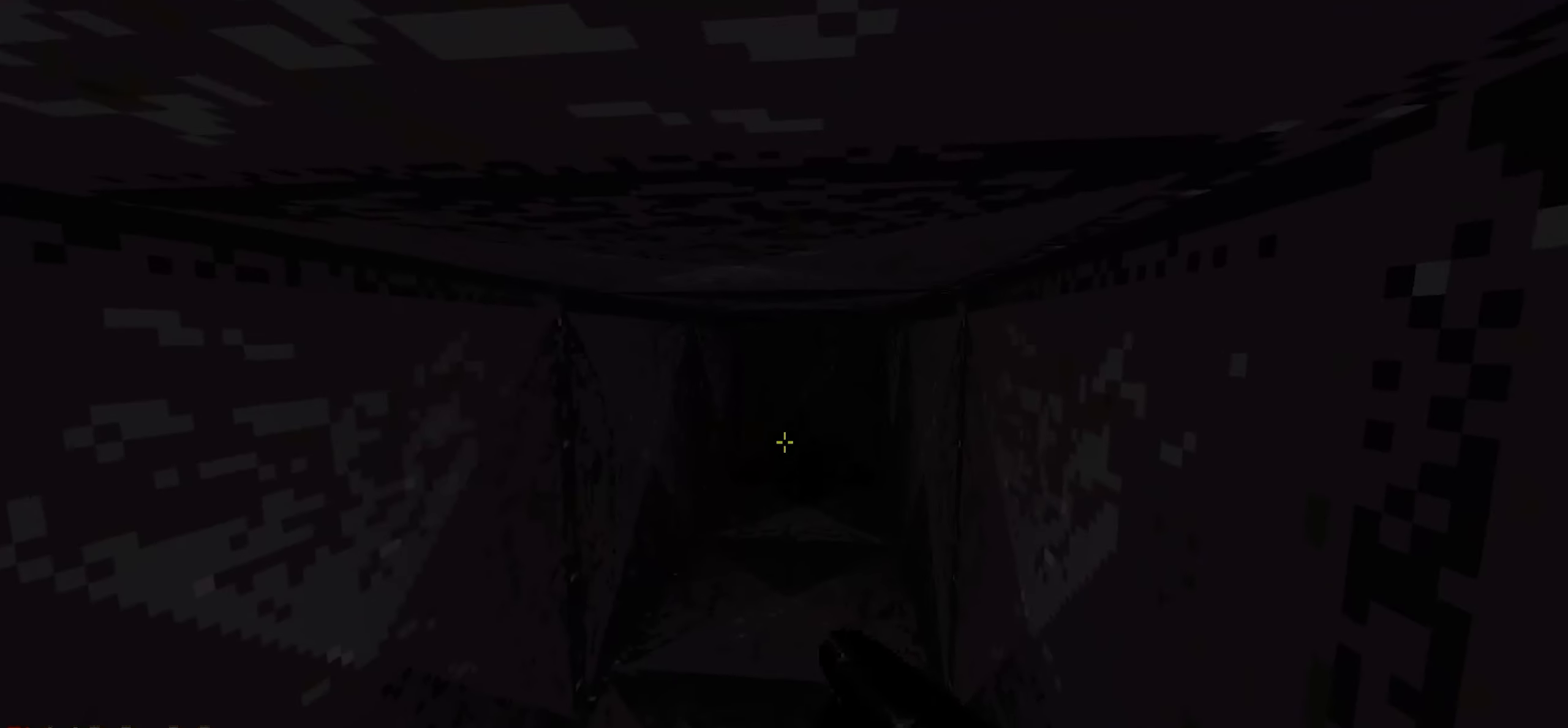
{"keys": [], "mouse": [], "events": [[50, "q", "down"], [50, "tab", "down"], [150, "q", "up"], [150, "tab", "up"], [233, "q", "down"], [233, "tab", "down"], [333, "q", "up"], [333, "tab", "up"]]}
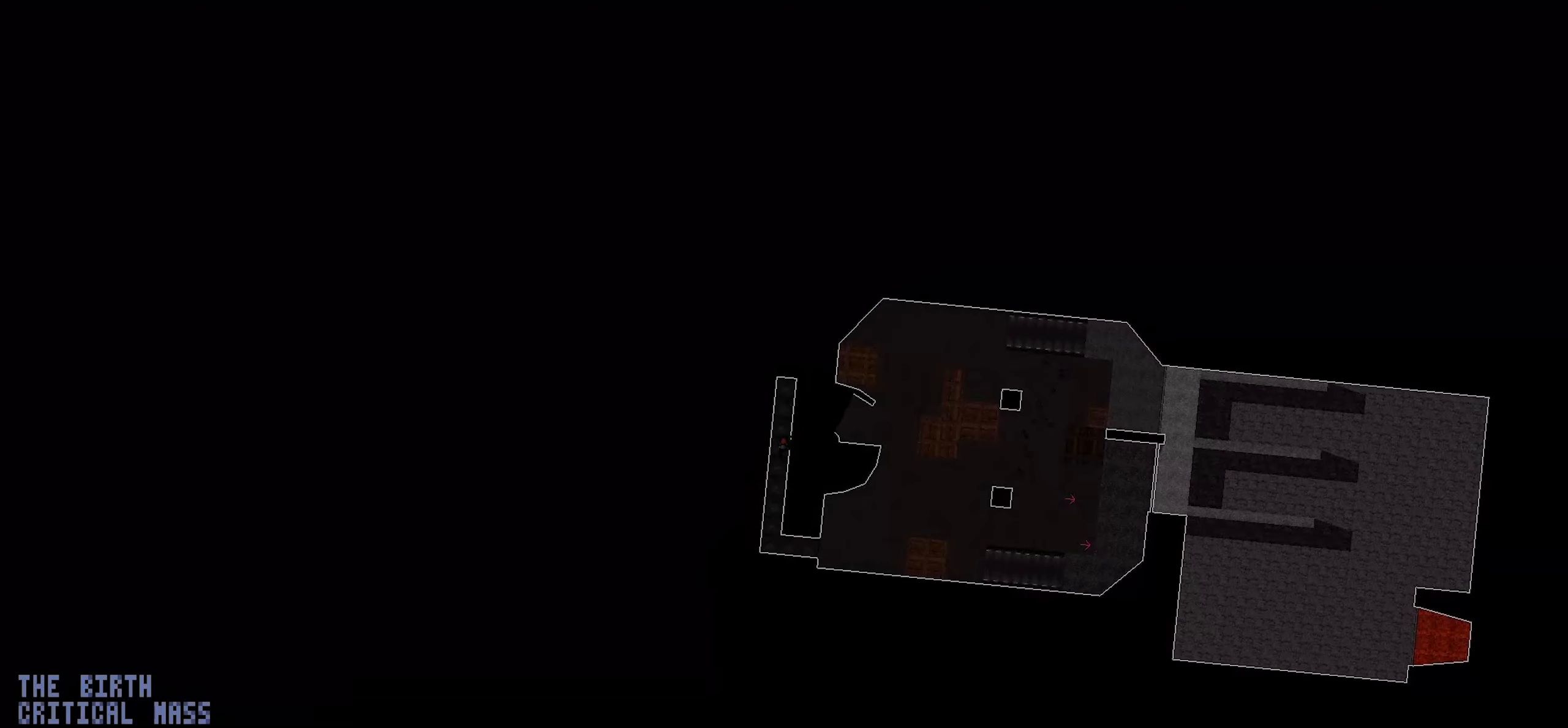
{"keys": ["w"], "mouse": [], "events": [[300, "q", "down"], [300, "tab", "down"], [400, "q", "up"], [400, "tab", "up"], [500, "w", "down"]]}
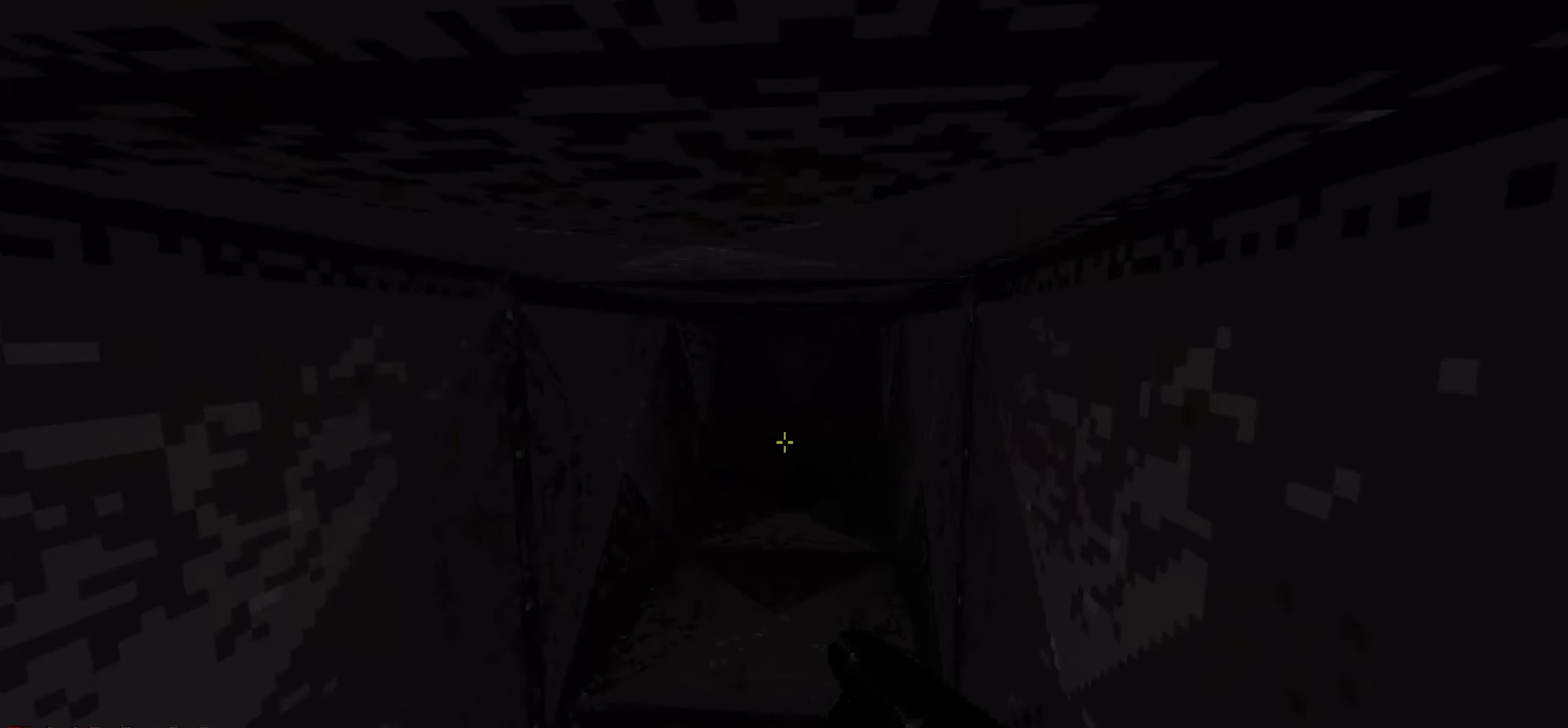
{"keys": [], "mouse": [], "events": [[33, "a", "down"], [183, "a", "up"], [183, "w", "up"]]}
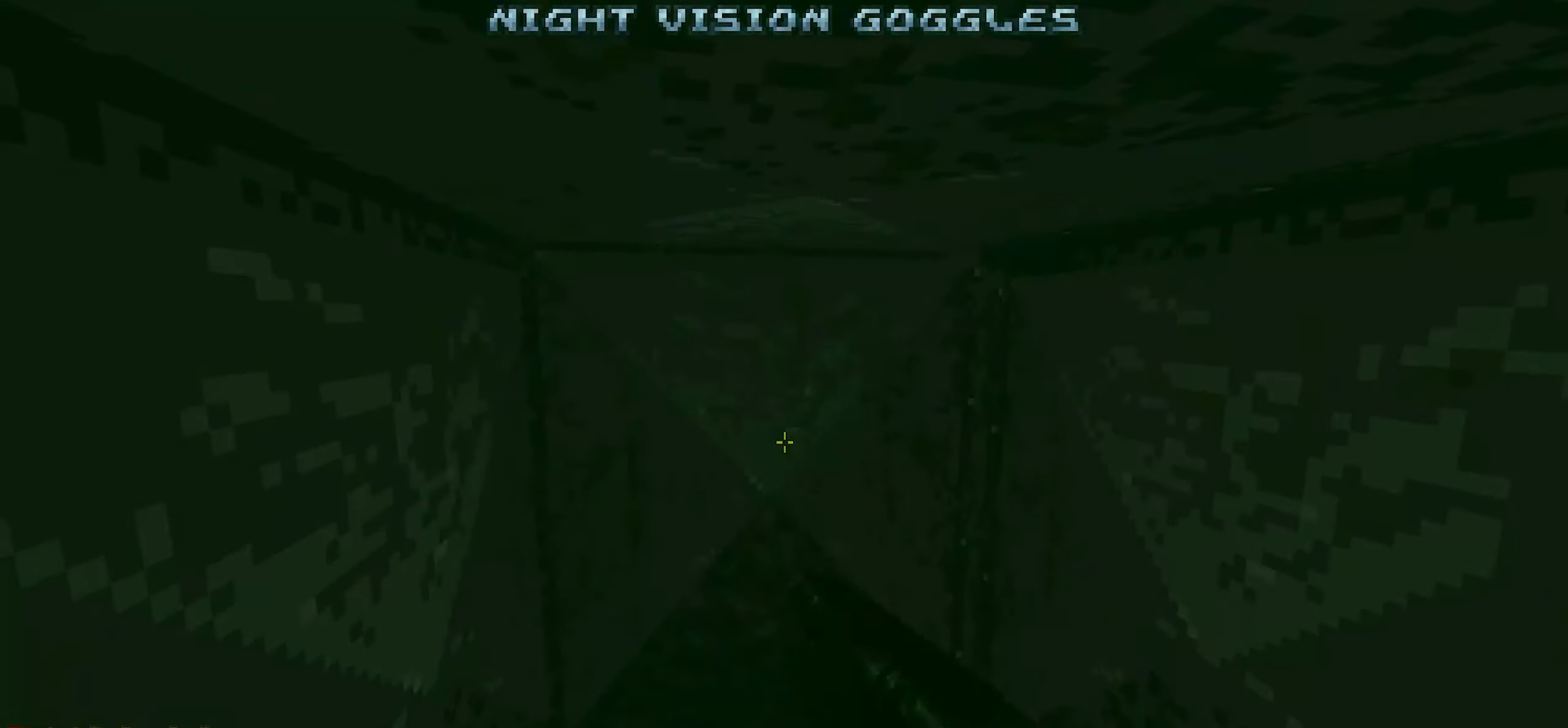
{"keys": [], "mouse": [], "events": []}
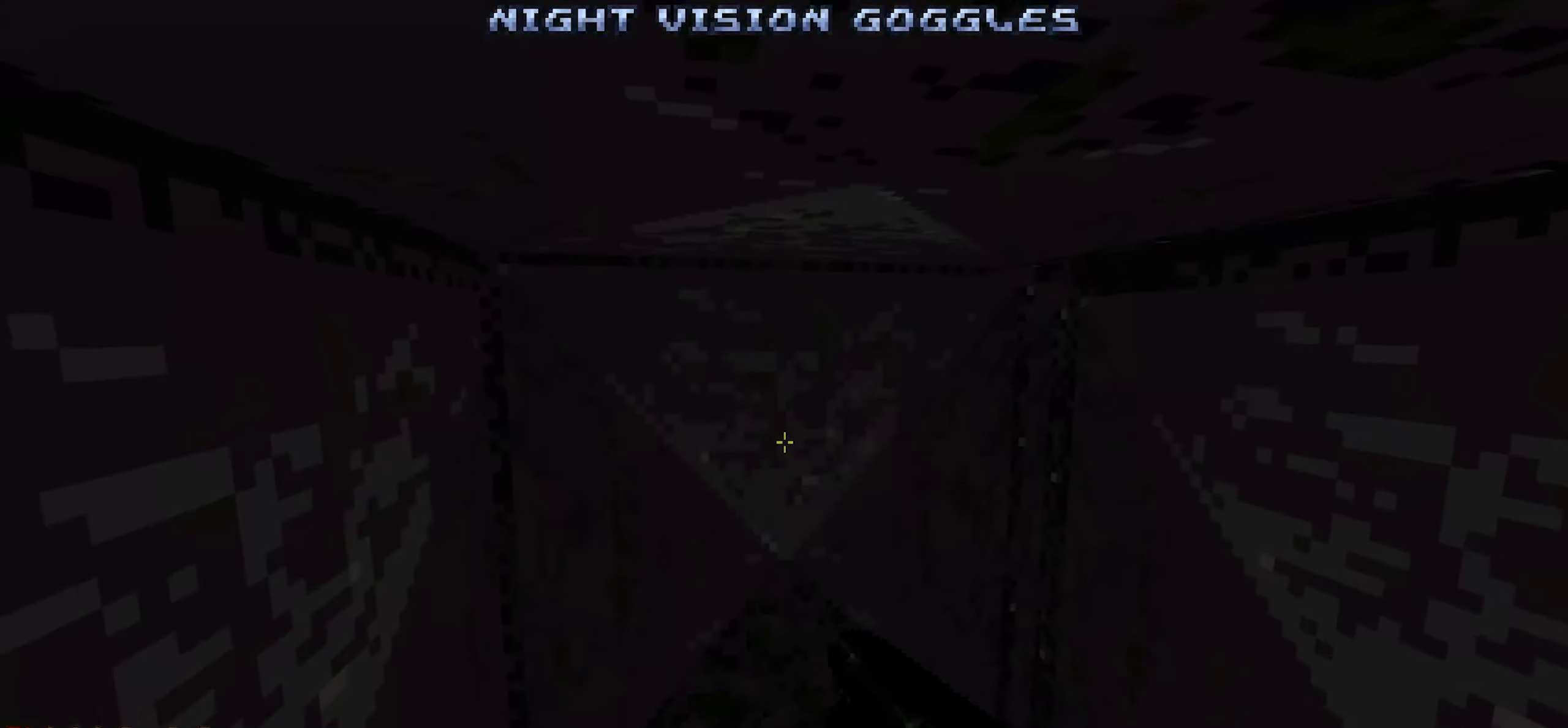
{"keys": [], "mouse": [], "events": [[300, "w", "down"], [433, "w", "up"]]}
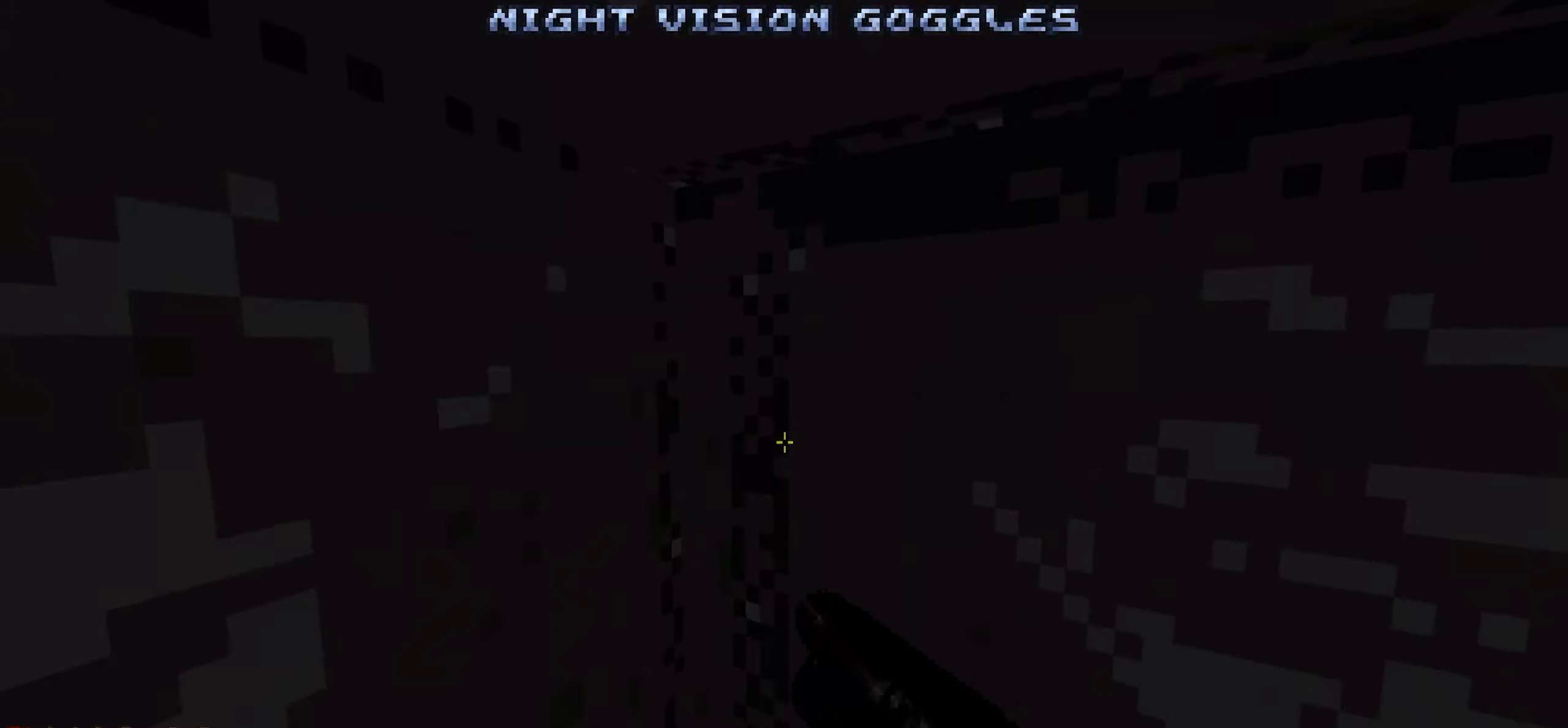
{"keys": ["w"], "mouse": [], "events": [[33, "w", "down"], [233, "w", "up"], [283, "w", "down"]]}